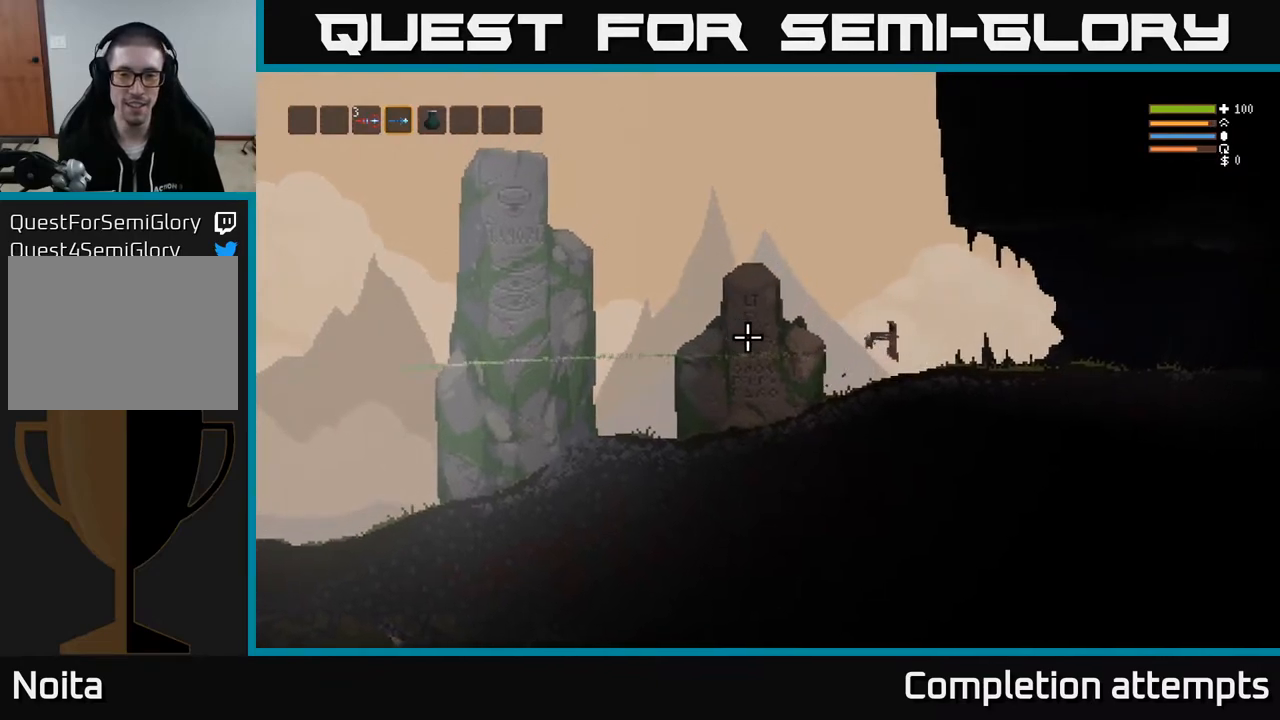
Gameplay with a controller (Xbox layout); each line is a JSON object with the inputs held at the frame after it. "events" lists button and stick changes between this image and that frame as [ms after this image, input, new state], when the widget could be followed in between.
{"buttons": [], "left_stick": "right", "right_stick": "up", "events": [[350, "R2", "up"], [500, "right_stick", "up"]]}
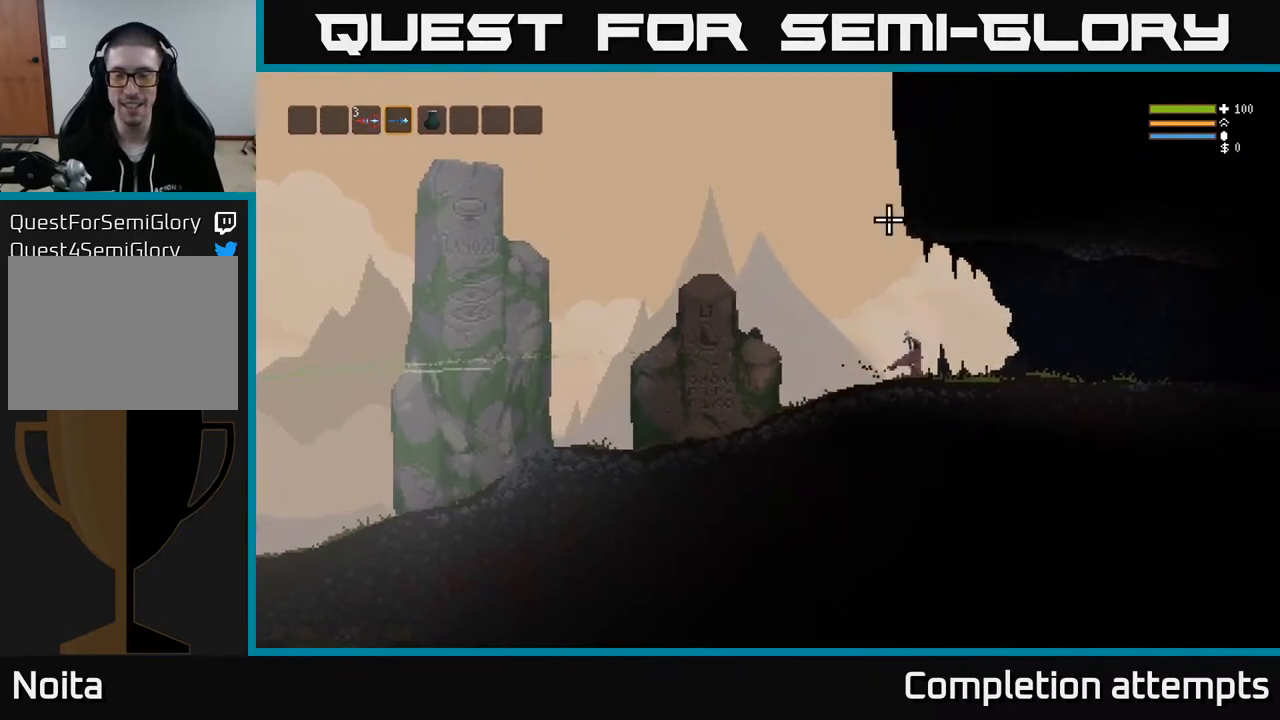
{"buttons": [], "left_stick": "right", "right_stick": "right", "events": [[17, "L2", "down"], [83, "right_stick", "right"], [150, "L2", "up"]]}
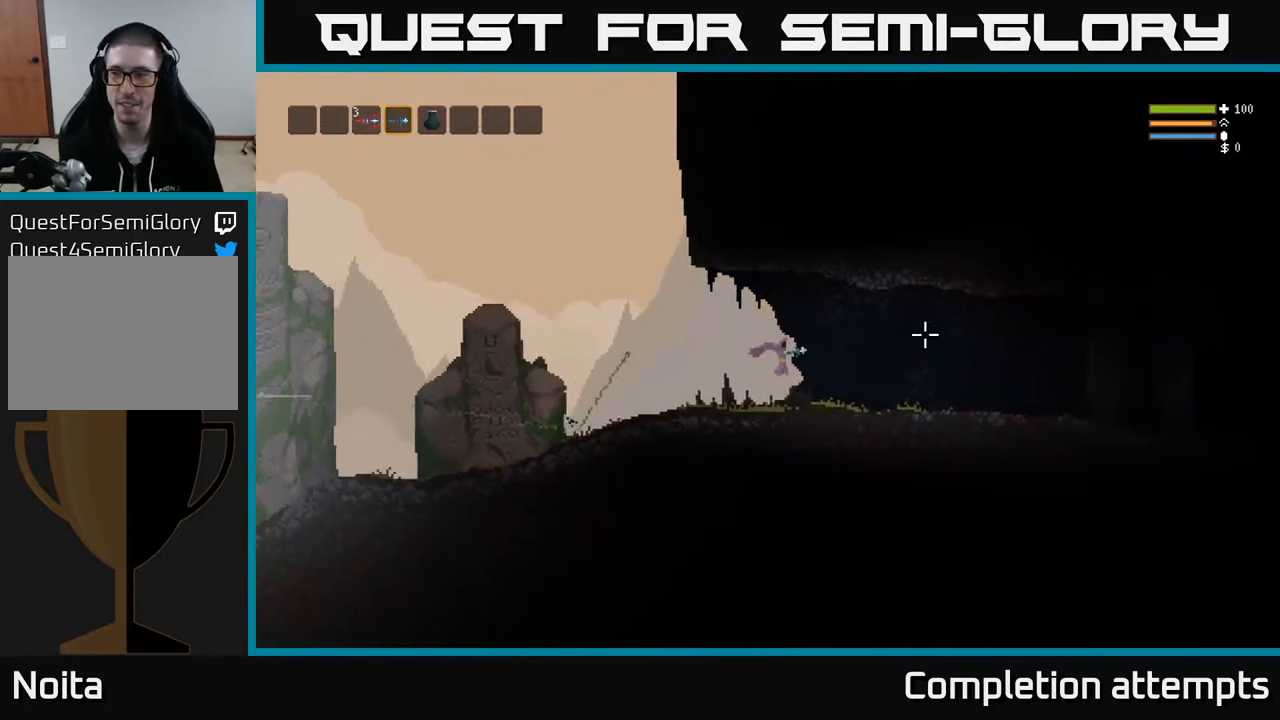
{"buttons": [], "left_stick": "right", "right_stick": "right", "events": [[283, "L2", "down"], [400, "L2", "up"]]}
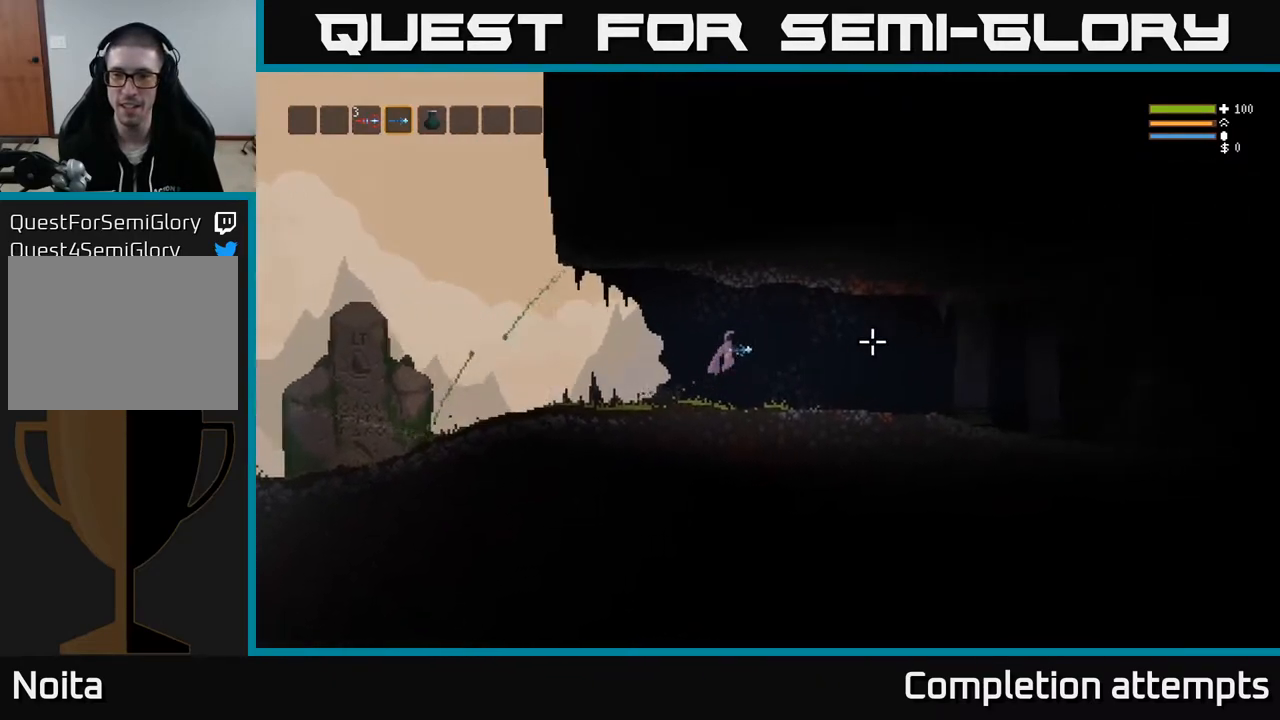
{"buttons": ["L2"], "left_stick": "right", "right_stick": "right", "events": [[417, "L2", "down"]]}
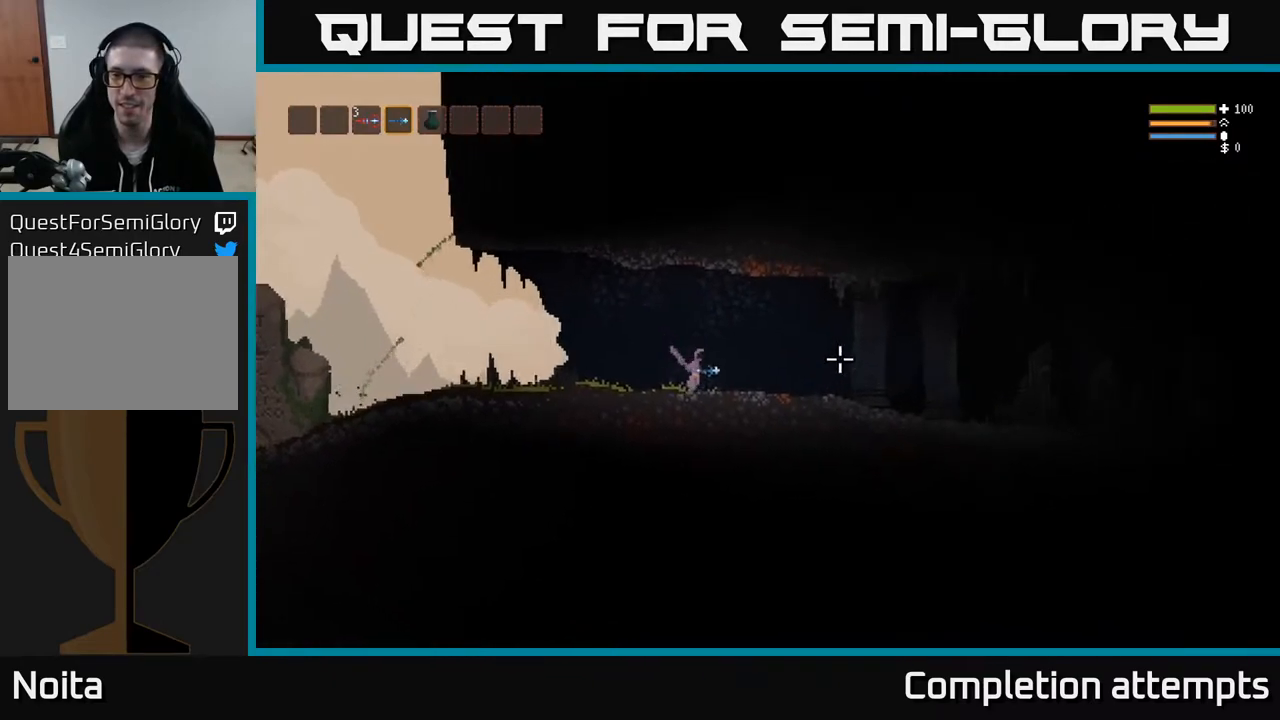
{"buttons": [], "left_stick": "right", "right_stick": "right", "events": [[17, "L2", "up"], [400, "L2", "down"], [483, "L2", "up"]]}
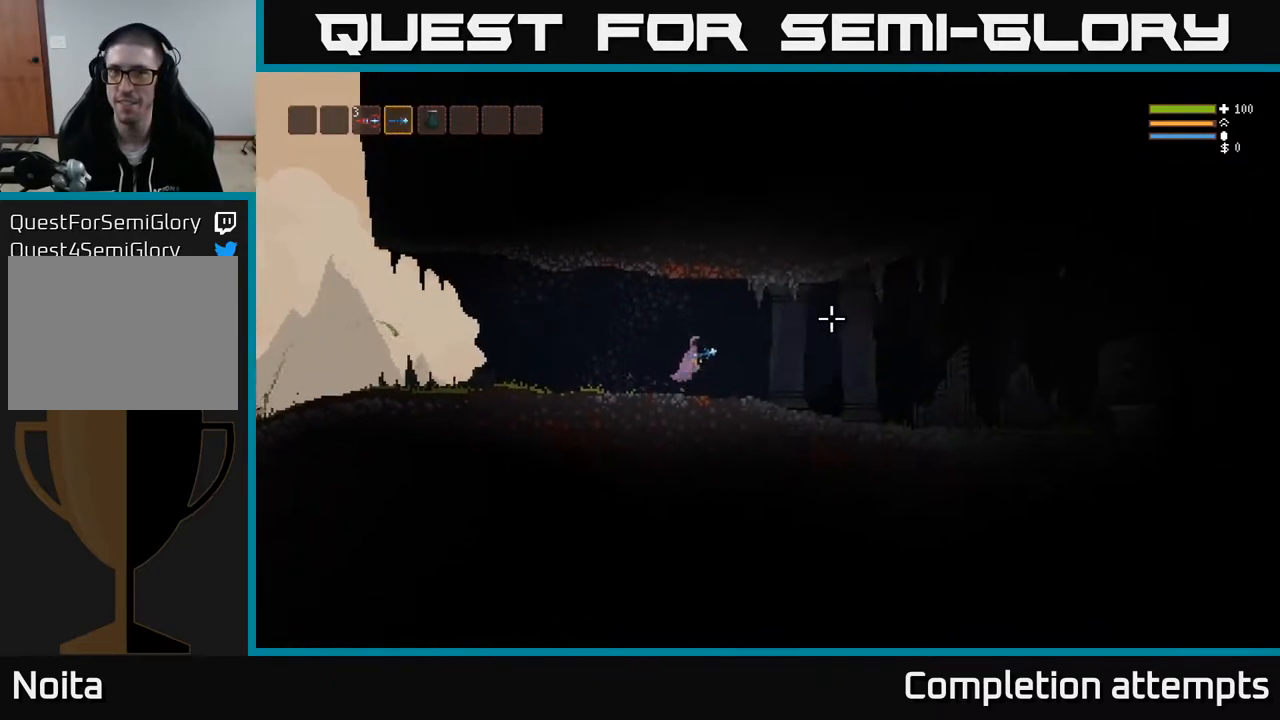
{"buttons": [], "left_stick": "right", "right_stick": "right", "events": [[33, "R2", "down"], [117, "R2", "up"]]}
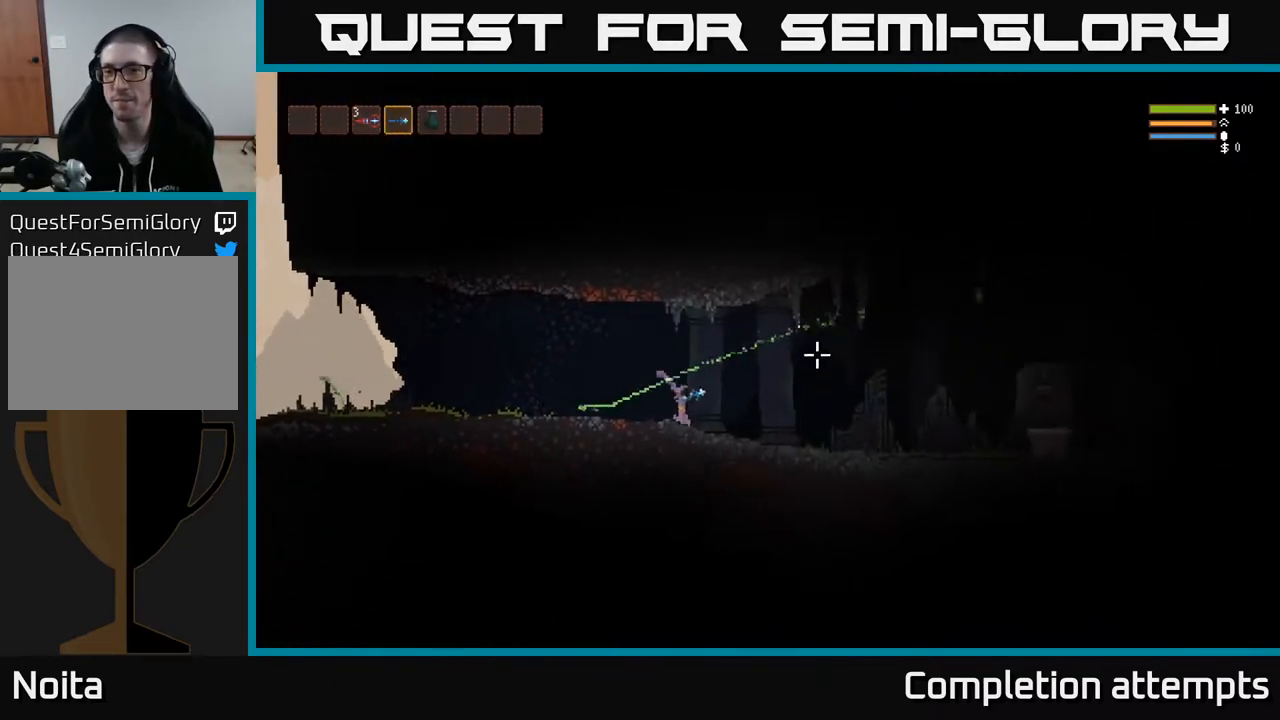
{"buttons": [], "left_stick": "right", "right_stick": "up-right", "events": [[67, "R2", "down"], [67, "right_stick", "up-right"], [133, "R2", "up"]]}
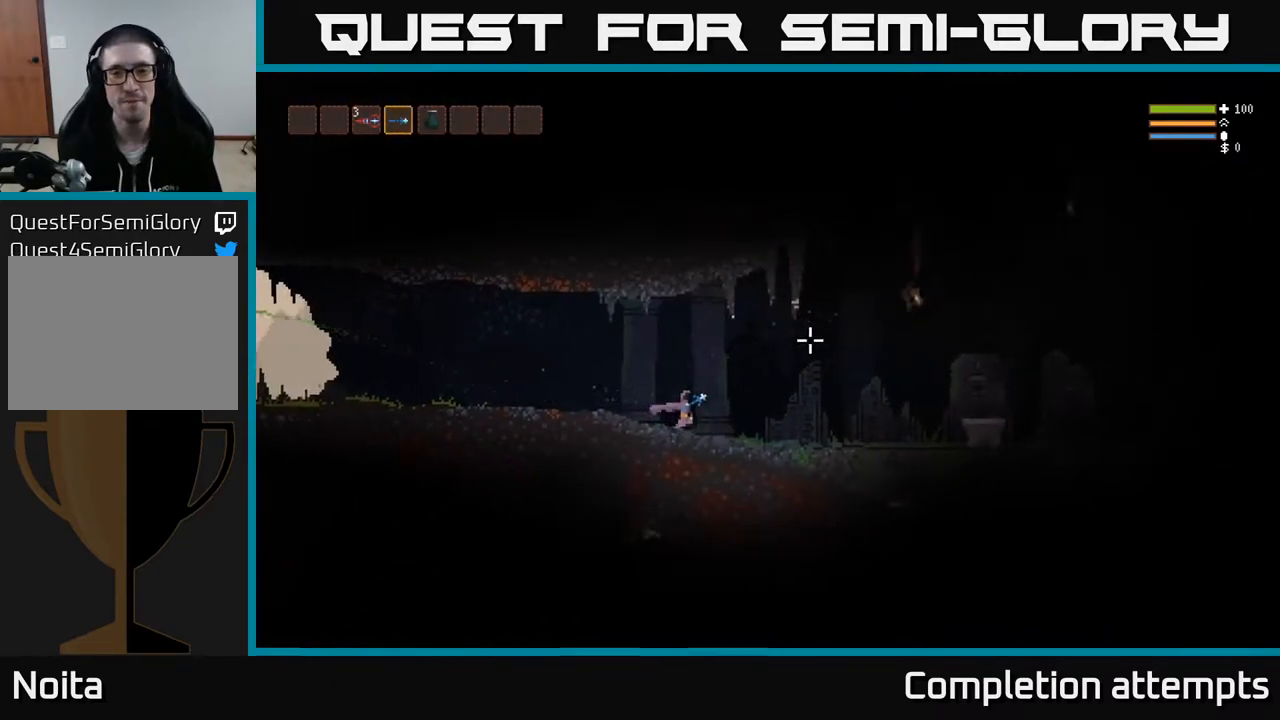
{"buttons": [], "left_stick": "right", "right_stick": "up-right", "events": [[150, "R2", "down"], [250, "R2", "up"]]}
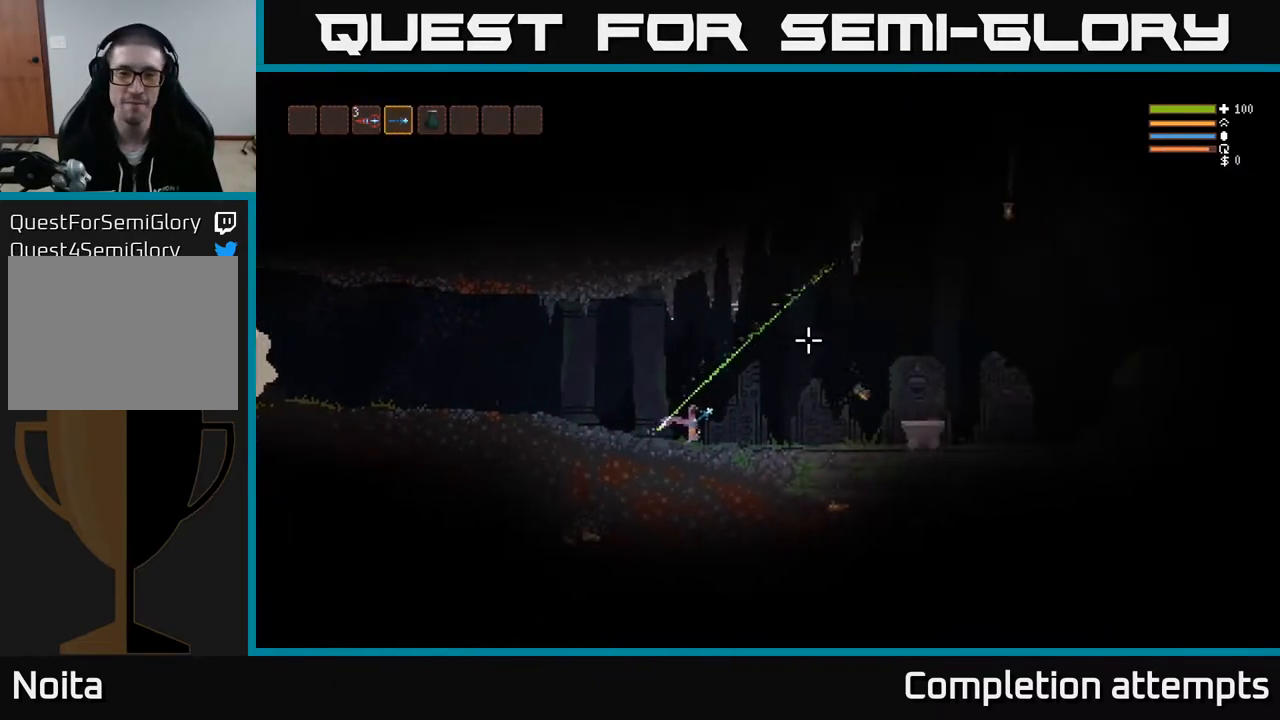
{"buttons": [], "left_stick": "right", "right_stick": "up-right", "events": [[50, "L2", "down"], [117, "R2", "down"], [200, "L2", "up"], [217, "R2", "up"], [317, "L2", "down"], [450, "L2", "up"]]}
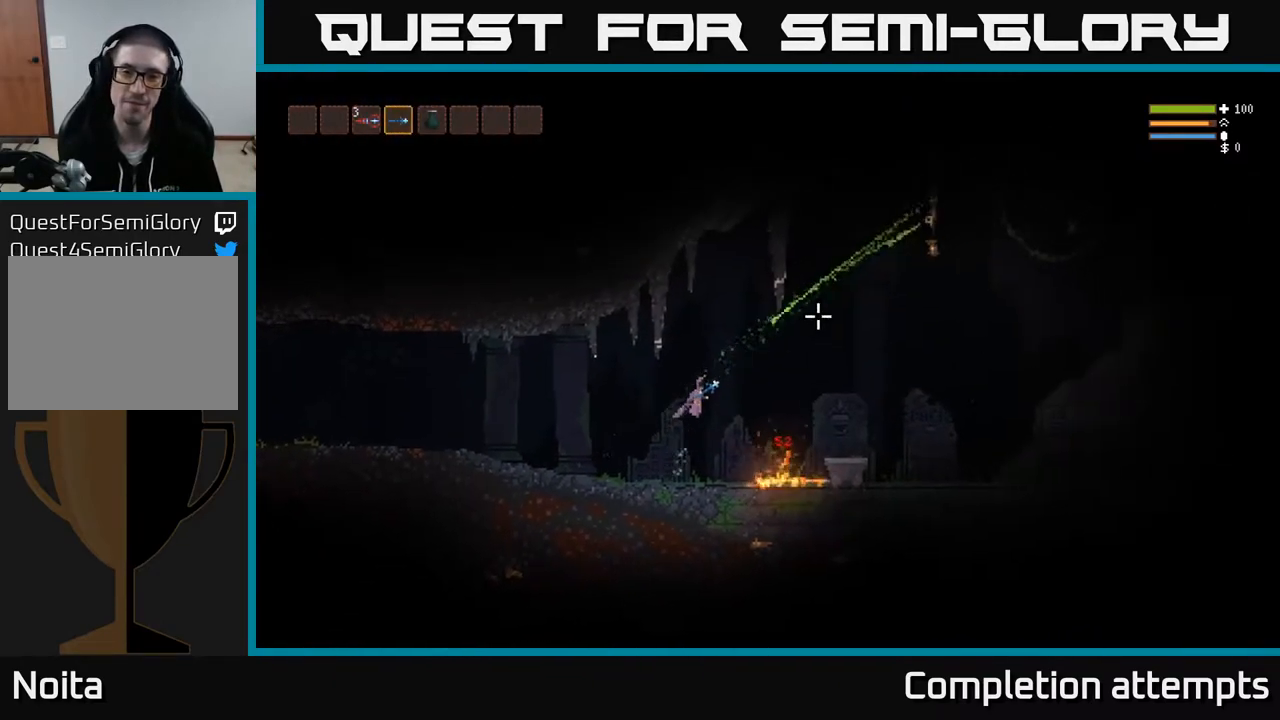
{"buttons": ["L2"], "left_stick": "right", "right_stick": "up-right", "events": [[83, "L2", "down"], [133, "R2", "down"], [167, "L2", "up"], [217, "R2", "up"], [483, "L2", "down"]]}
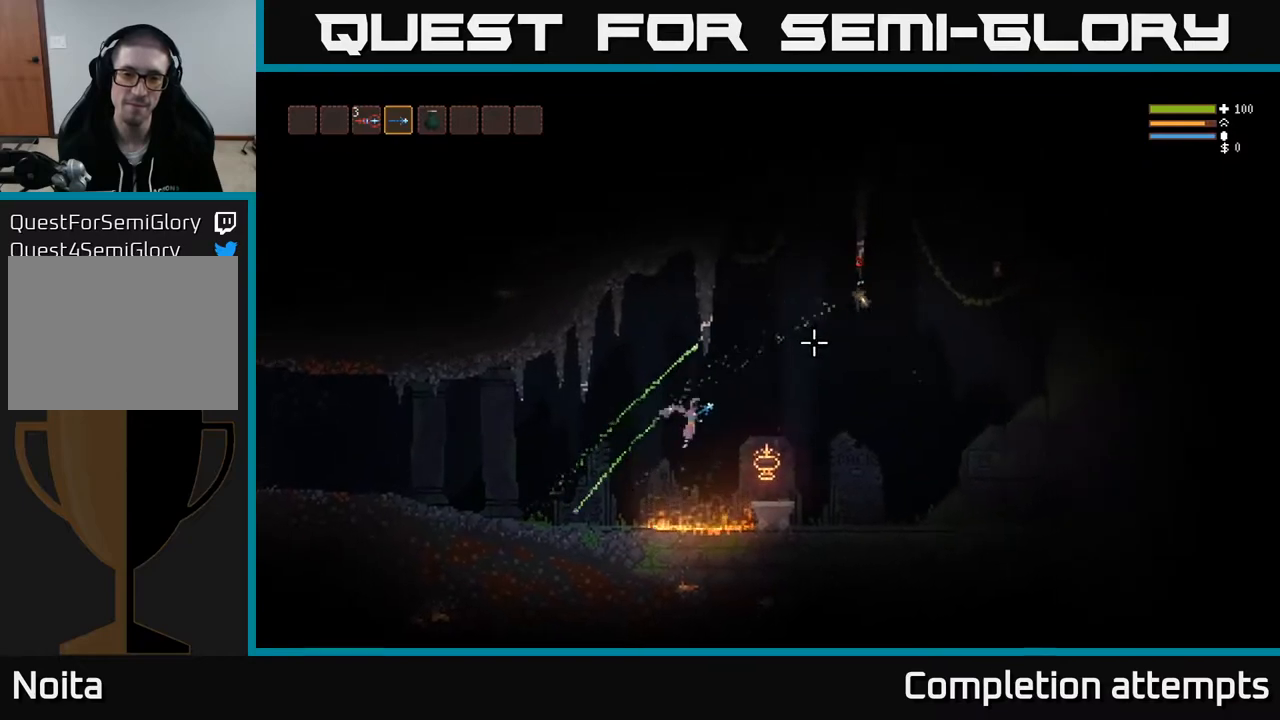
{"buttons": [], "left_stick": "right", "right_stick": "right", "events": [[150, "L2", "up"], [317, "L2", "down"], [317, "R2", "down"], [433, "R2", "up"], [483, "L2", "up"], [483, "right_stick", "right"]]}
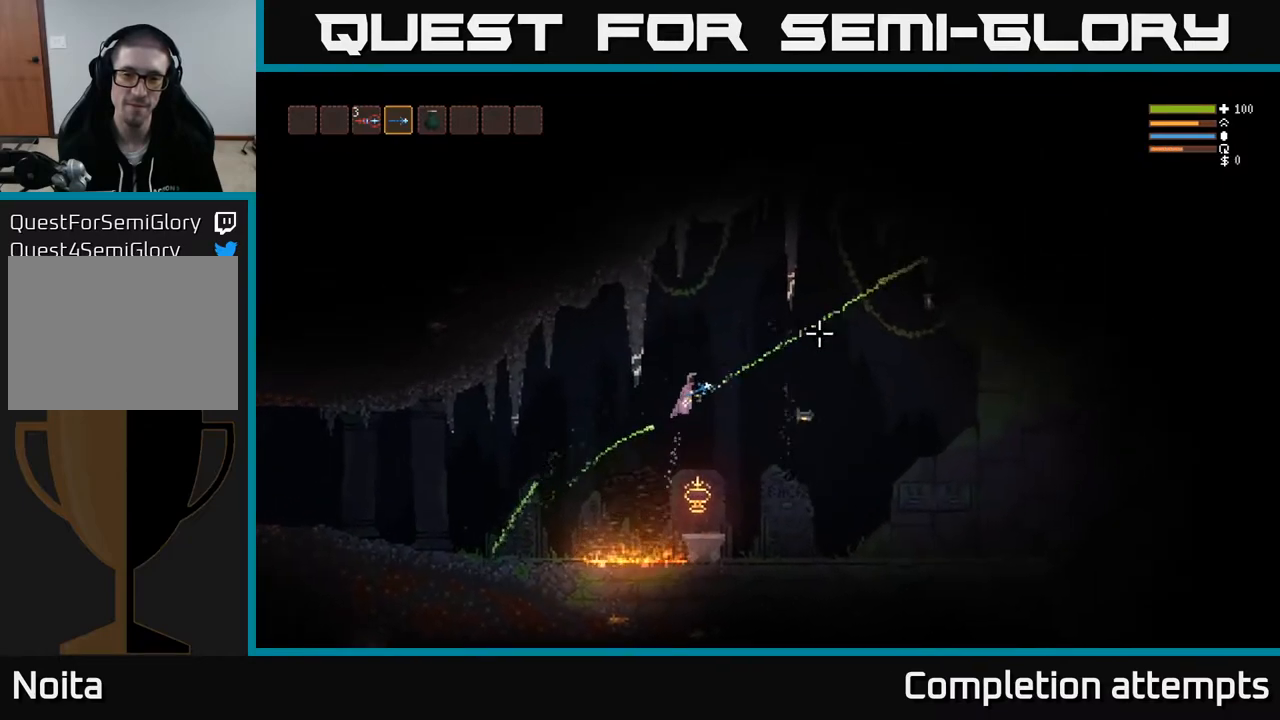
{"buttons": [], "left_stick": "right", "right_stick": "right", "events": [[183, "L2", "down"], [250, "R2", "down"], [317, "L2", "up"], [317, "R2", "up"]]}
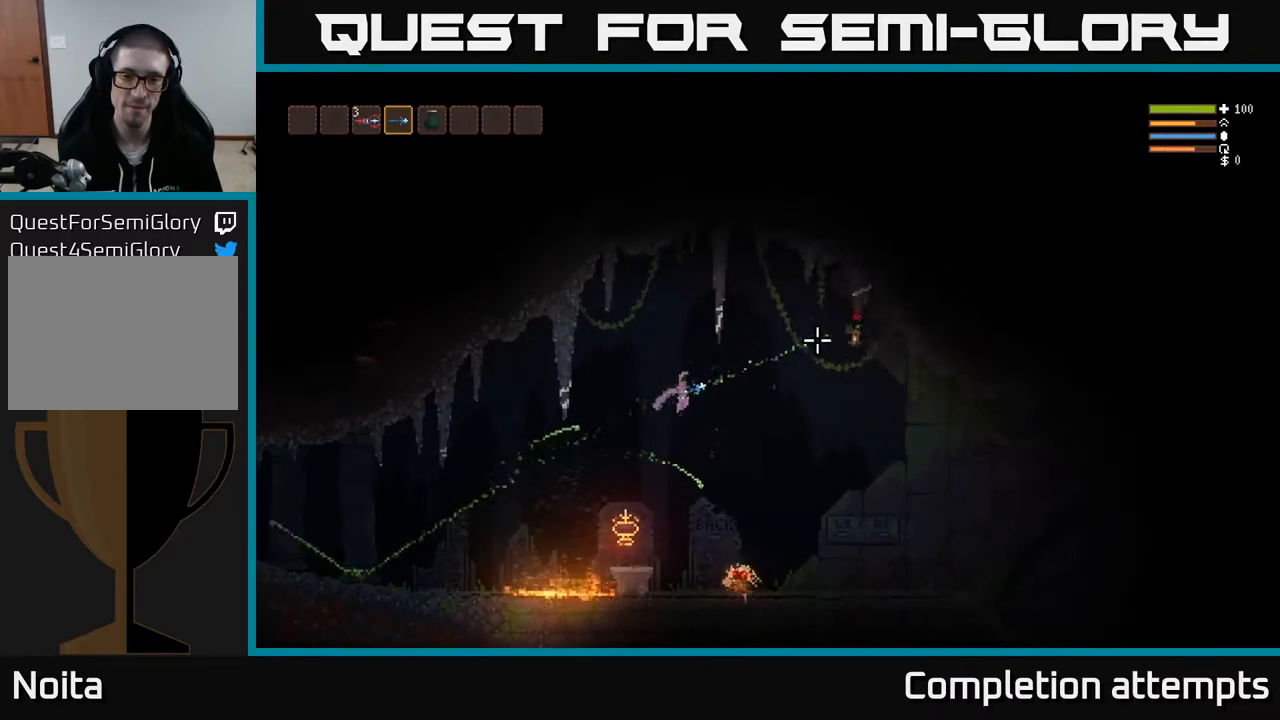
{"buttons": ["L2"], "left_stick": "right", "right_stick": "right", "events": [[183, "L2", "down"], [317, "L2", "up"], [500, "L2", "down"]]}
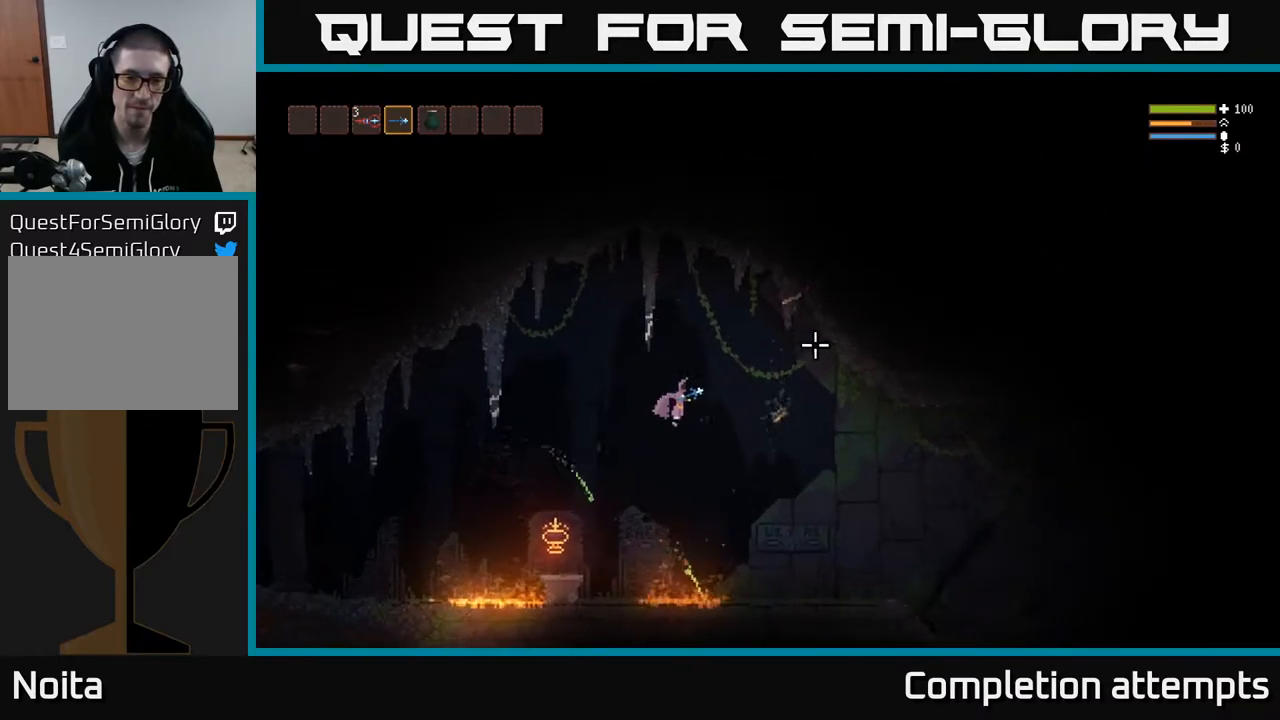
{"buttons": [], "left_stick": "right", "right_stick": "down-right", "events": [[117, "L2", "up"], [217, "right_stick", "down-right"]]}
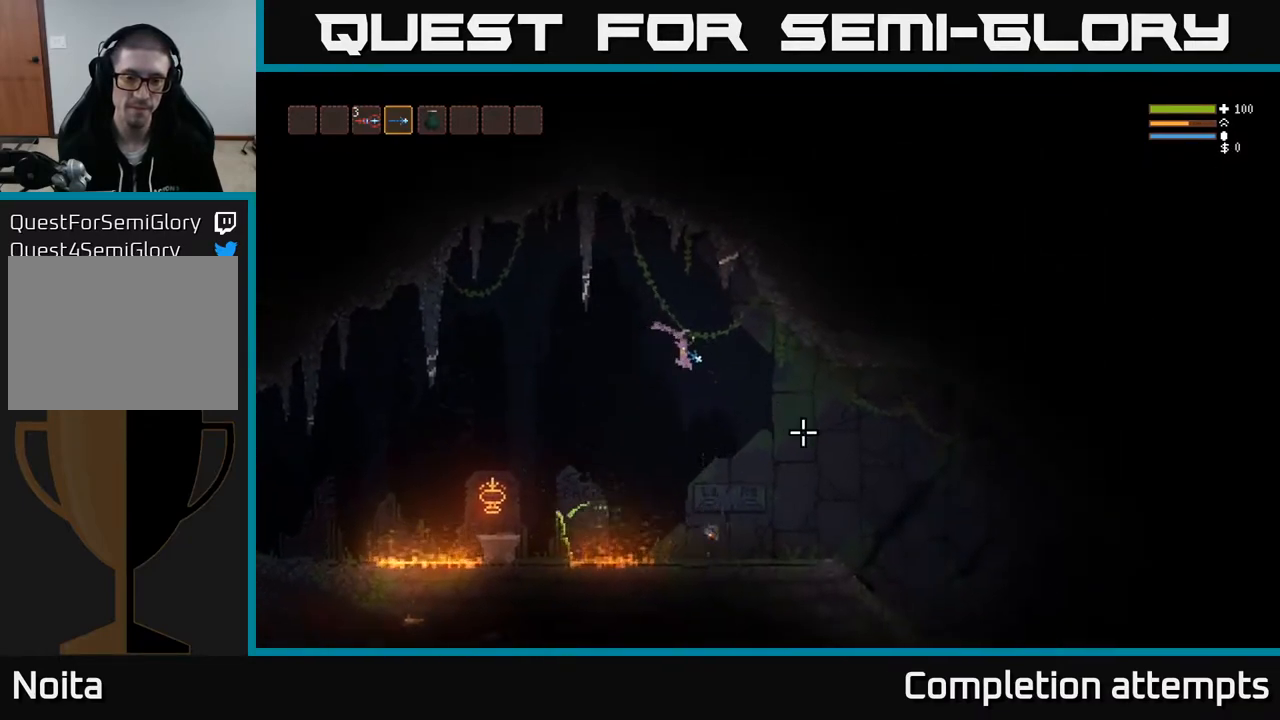
{"buttons": [], "left_stick": "right", "right_stick": "down-right", "events": [[50, "L2", "down"], [150, "L2", "up"]]}
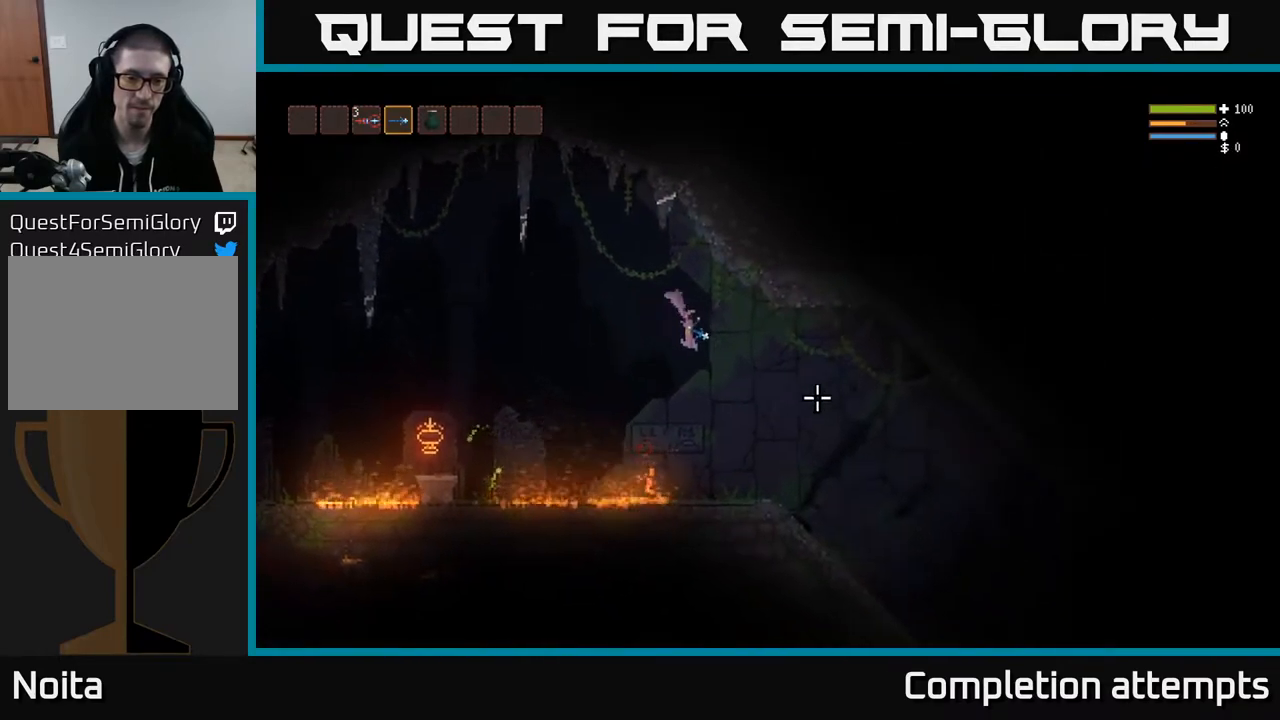
{"buttons": [], "left_stick": "right", "right_stick": "down-right", "events": [[167, "L2", "down"], [217, "L2", "up"]]}
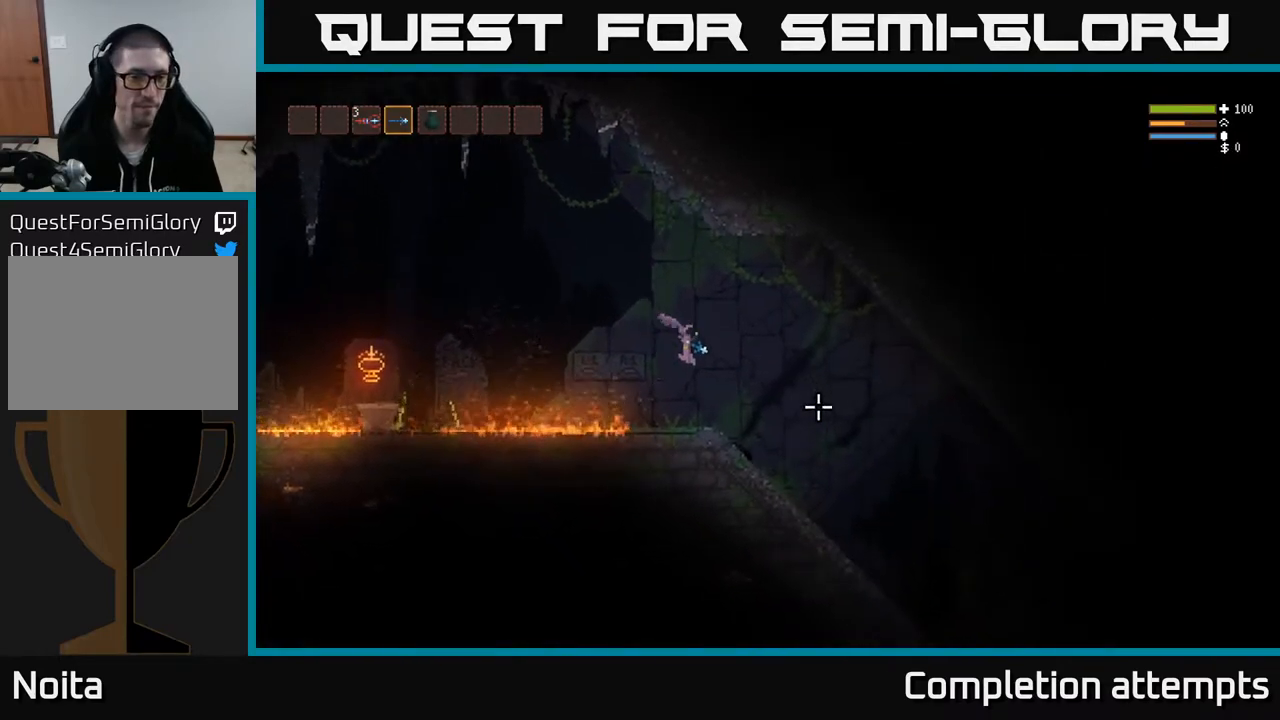
{"buttons": [], "left_stick": "right", "right_stick": "right", "events": [[217, "right_stick", "center"], [400, "right_stick", "right"]]}
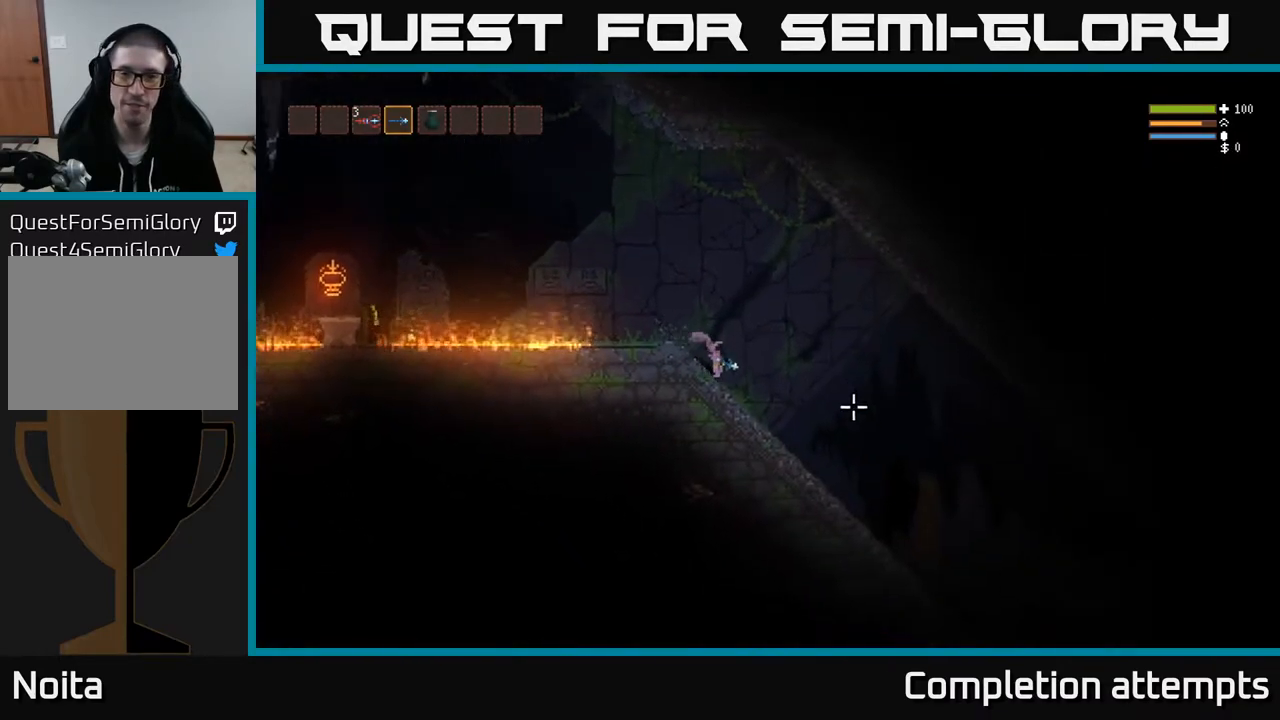
{"buttons": [], "left_stick": "right", "right_stick": "down-right", "events": [[183, "right_stick", "down-right"], [250, "L2", "down"], [333, "L2", "up"]]}
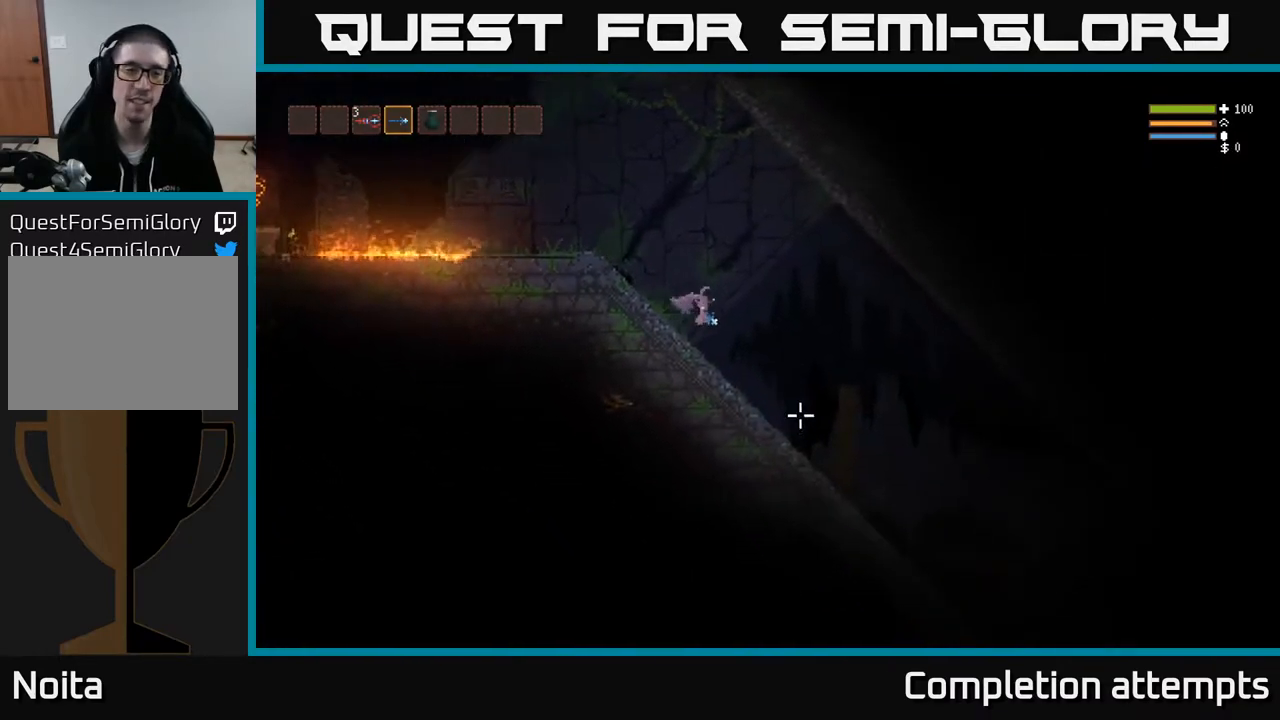
{"buttons": [], "left_stick": "right", "right_stick": "down-right", "events": []}
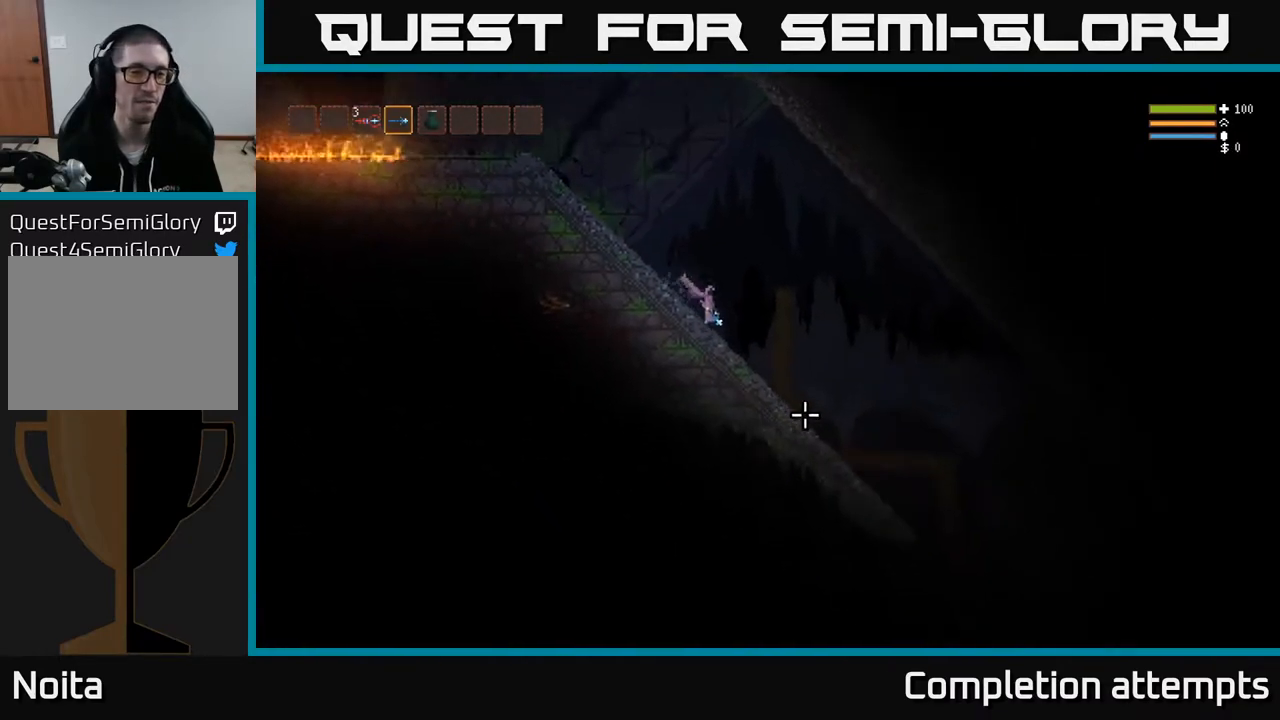
{"buttons": [], "left_stick": "right", "right_stick": "down-right", "events": [[200, "L2", "down"], [300, "L2", "up"]]}
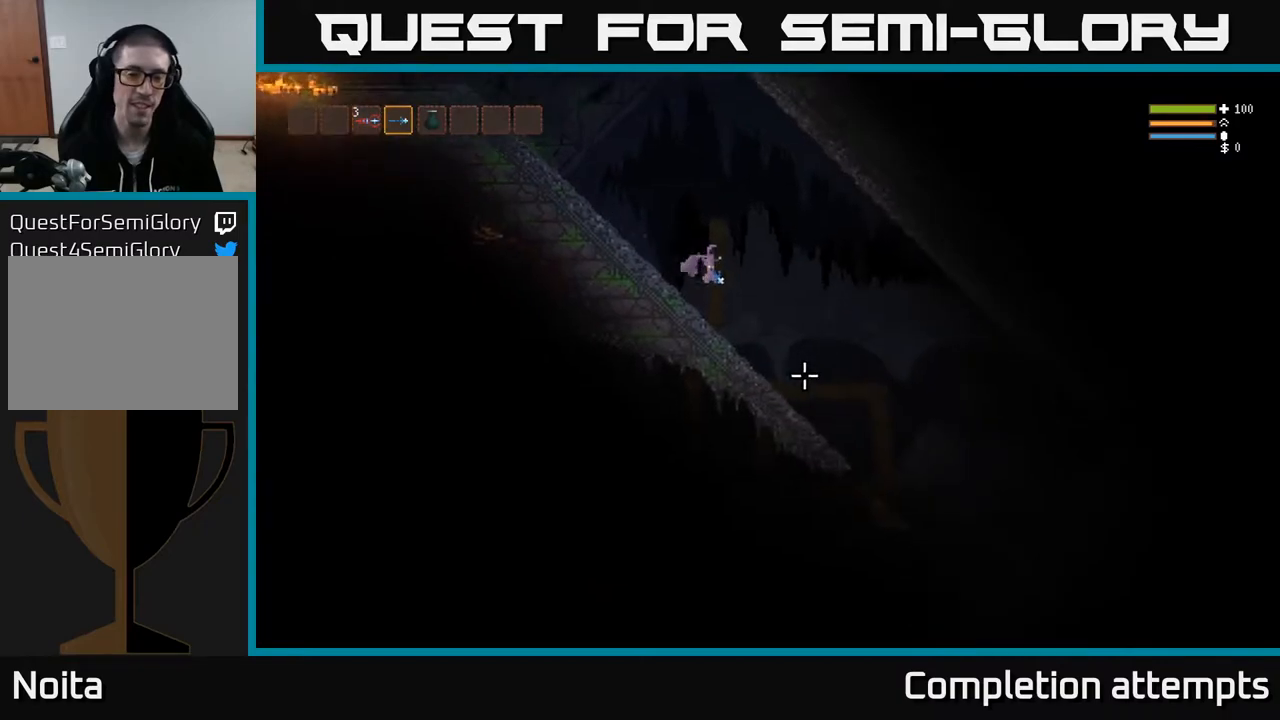
{"buttons": ["L2"], "left_stick": "right", "right_stick": "down-right", "events": [[433, "L2", "down"]]}
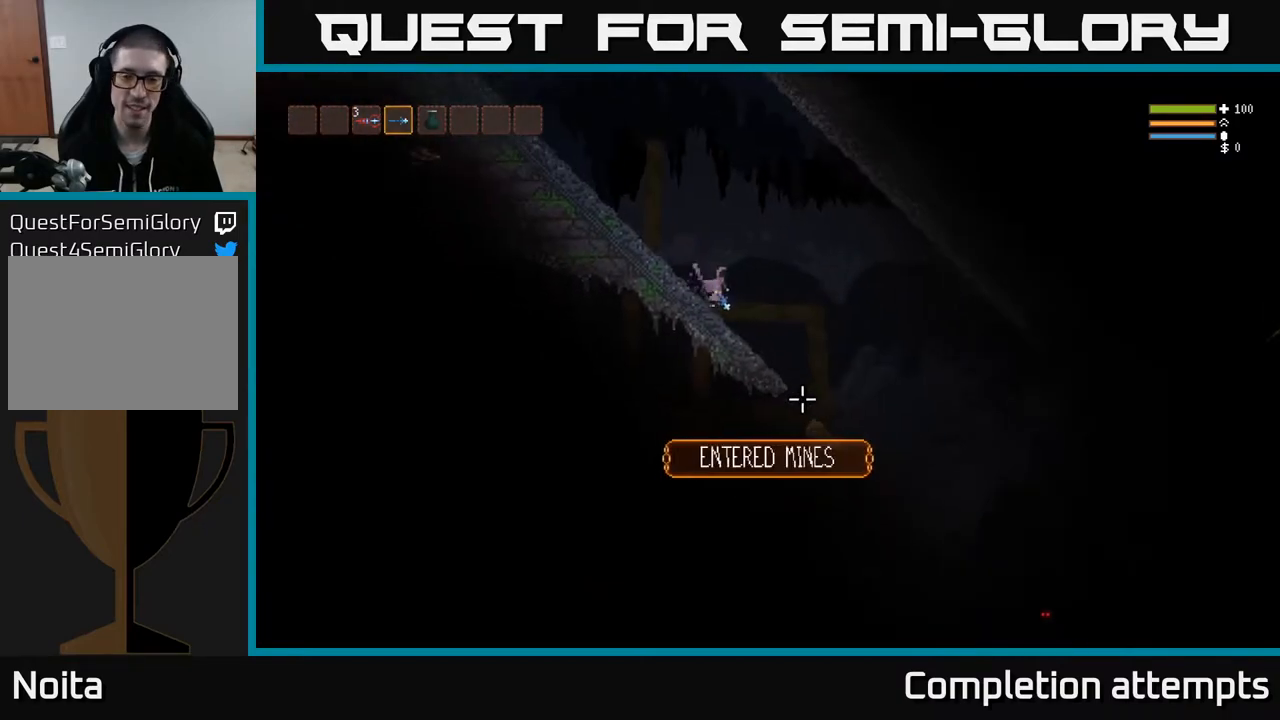
{"buttons": [], "left_stick": "right", "right_stick": "down-right", "events": [[17, "L2", "up"]]}
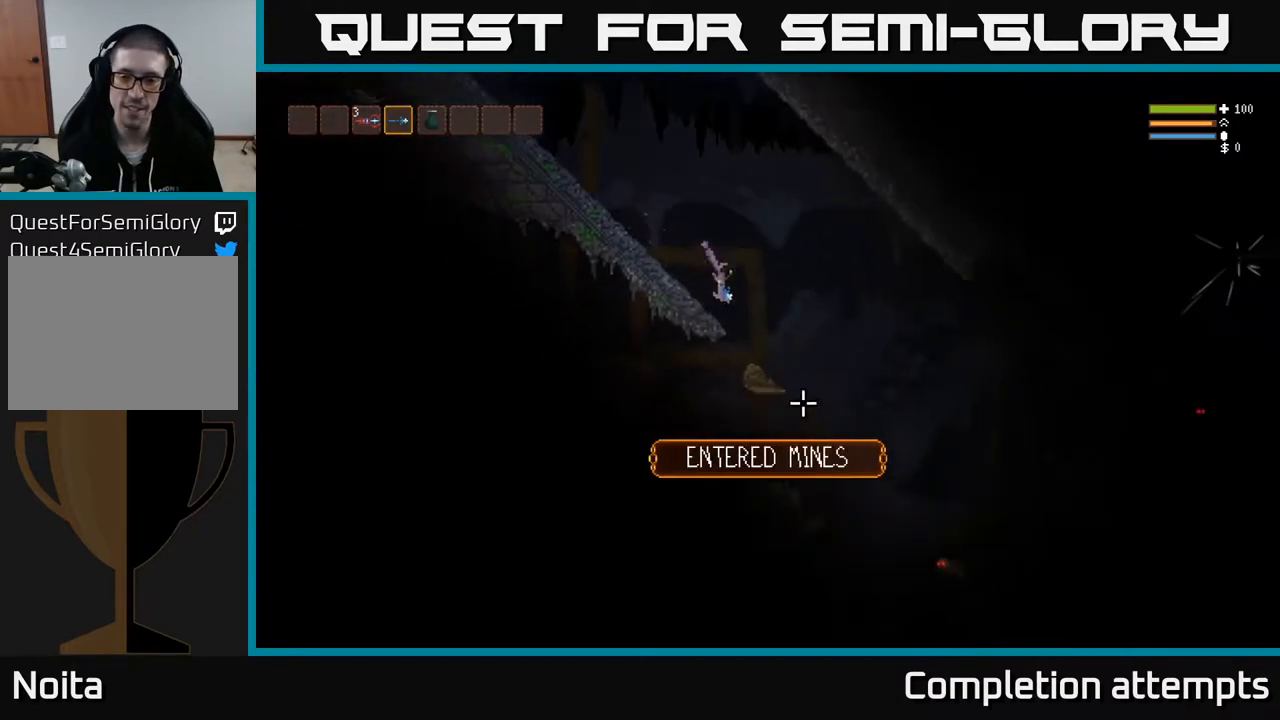
{"buttons": ["L2", "R2"], "left_stick": "right", "right_stick": "down-right", "events": [[17, "L2", "down"], [100, "L2", "up"], [400, "L2", "down"], [450, "R2", "down"]]}
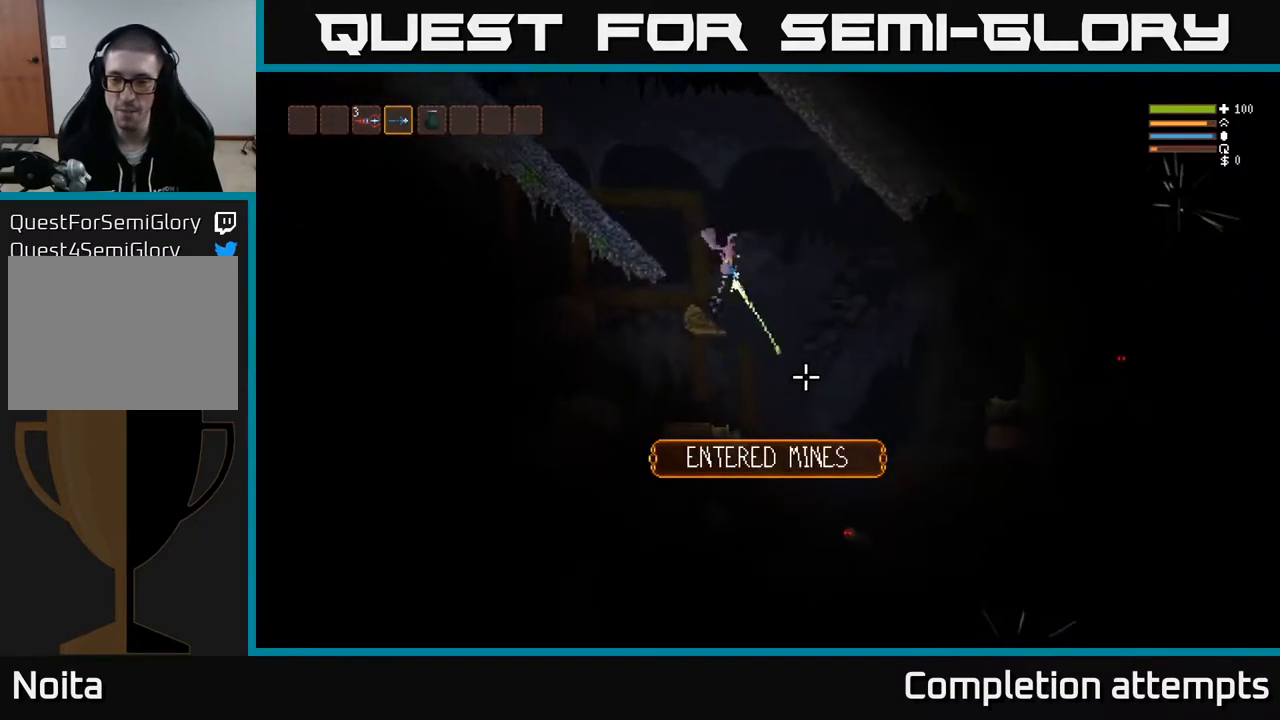
{"buttons": ["L2", "R2"], "left_stick": "center", "right_stick": "down", "events": [[33, "L2", "up"], [50, "R2", "up"], [83, "right_stick", "down"], [300, "left_stick", "up-right"], [433, "R2", "down"], [433, "left_stick", "center"], [467, "L2", "down"]]}
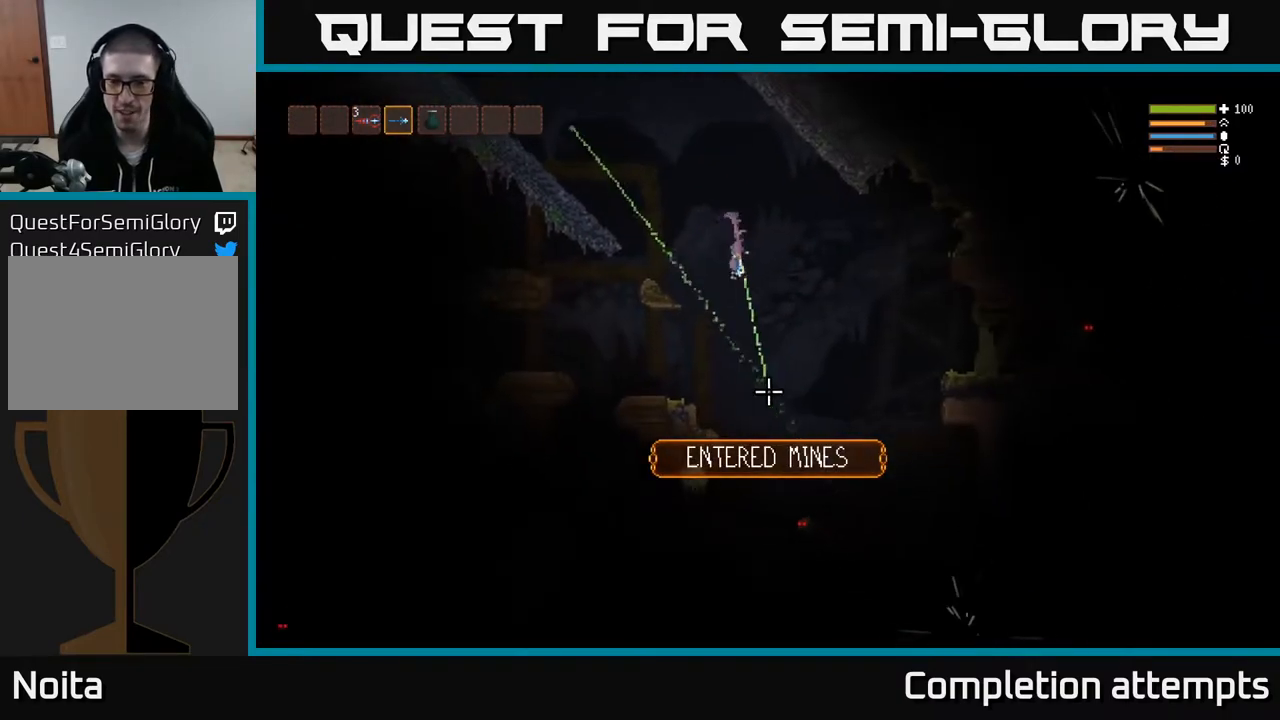
{"buttons": ["R2"], "left_stick": "up-left", "right_stick": "down", "events": [[17, "R2", "up"], [117, "L2", "up"], [150, "left_stick", "left"], [317, "L2", "down"], [367, "left_stick", "up-left"], [417, "R2", "down"], [467, "L2", "up"]]}
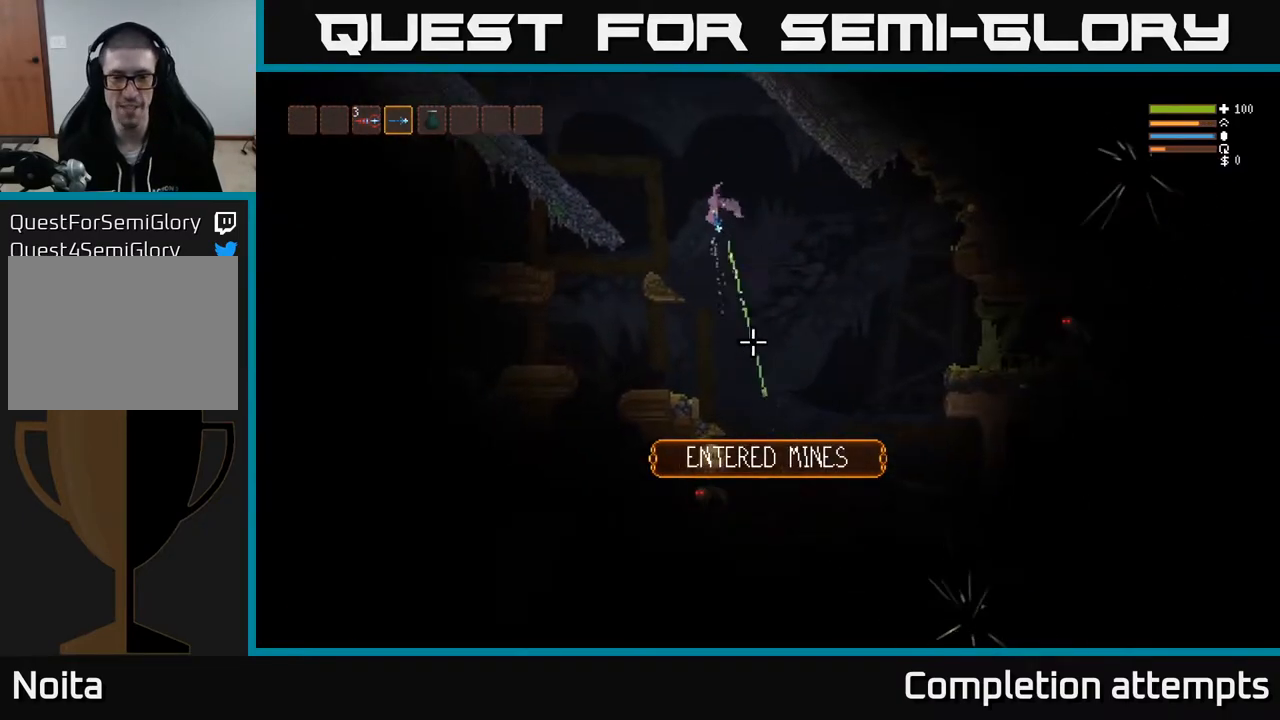
{"buttons": ["L2"], "left_stick": "center", "right_stick": "down", "events": [[17, "R2", "up"], [150, "left_stick", "center"], [217, "left_stick", "right"], [333, "R2", "down"], [417, "left_stick", "center"], [433, "R2", "up"], [483, "L2", "down"]]}
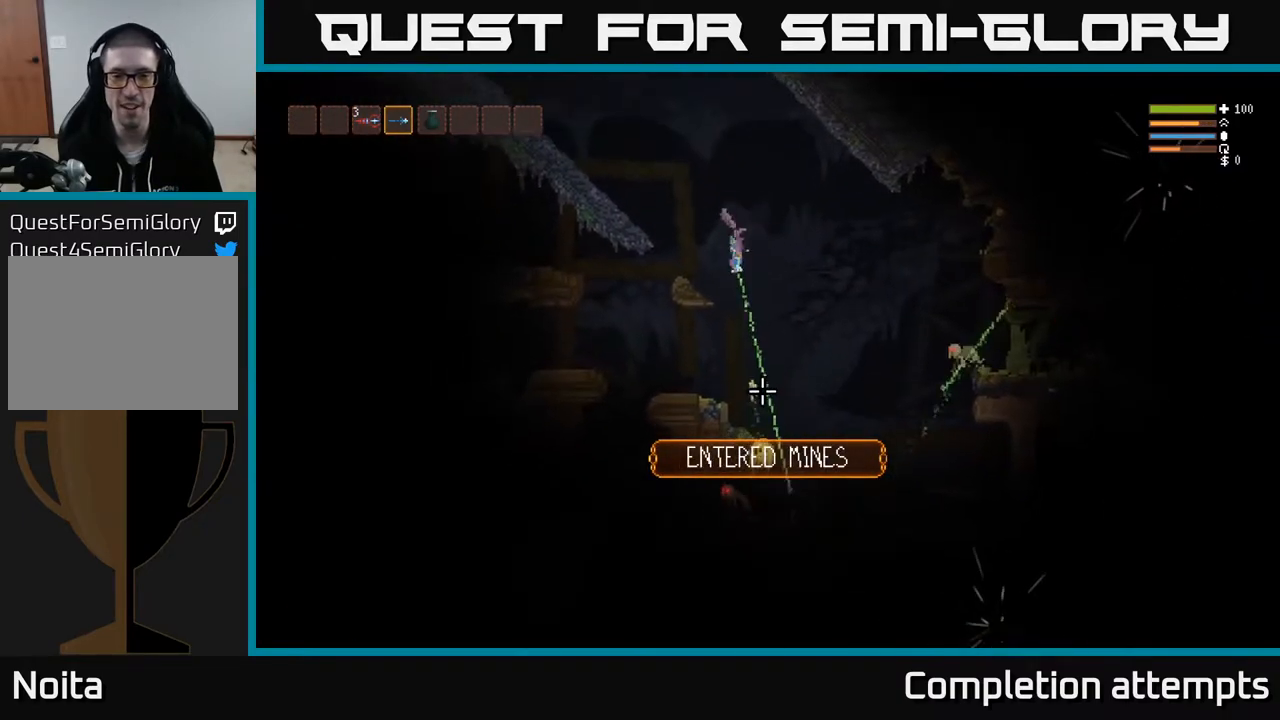
{"buttons": [], "left_stick": "left", "right_stick": "down", "events": [[133, "L2", "up"], [200, "R2", "down"], [217, "left_stick", "left"], [233, "L2", "down"], [350, "R2", "up"], [500, "L2", "up"]]}
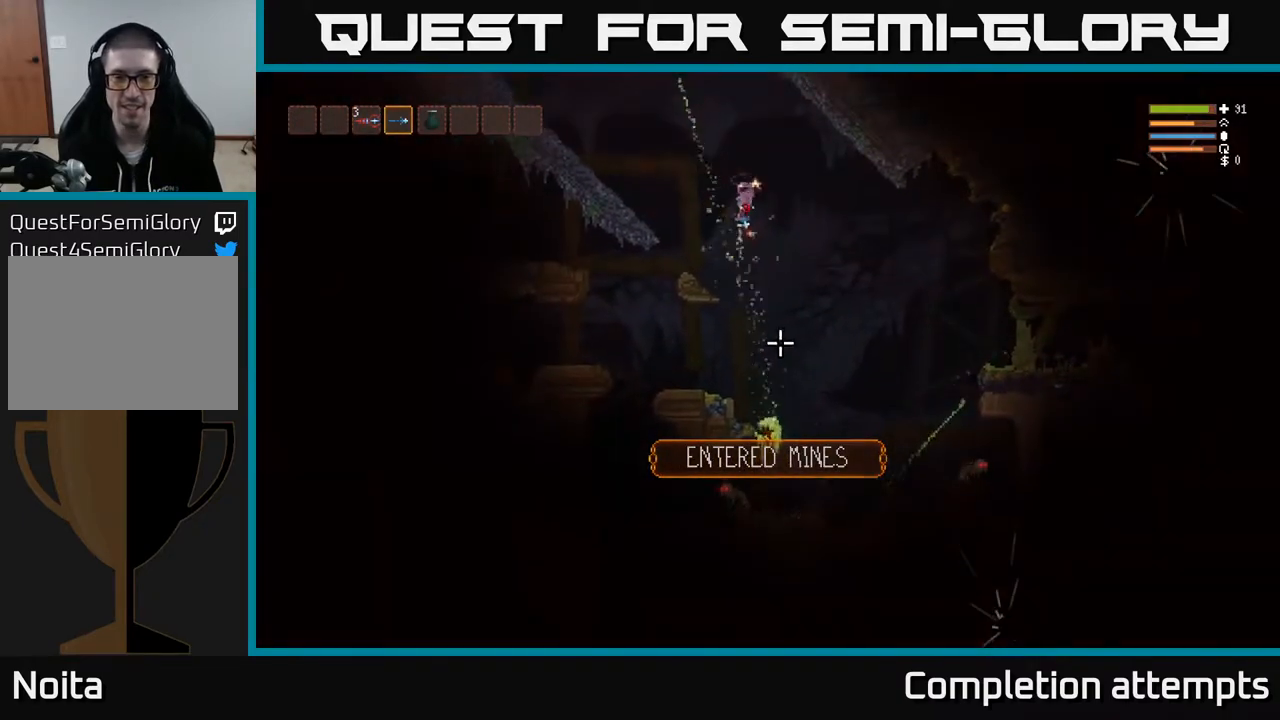
{"buttons": ["R2"], "left_stick": "left", "right_stick": "down", "events": [[83, "R2", "down"], [200, "R2", "up"], [483, "R2", "down"]]}
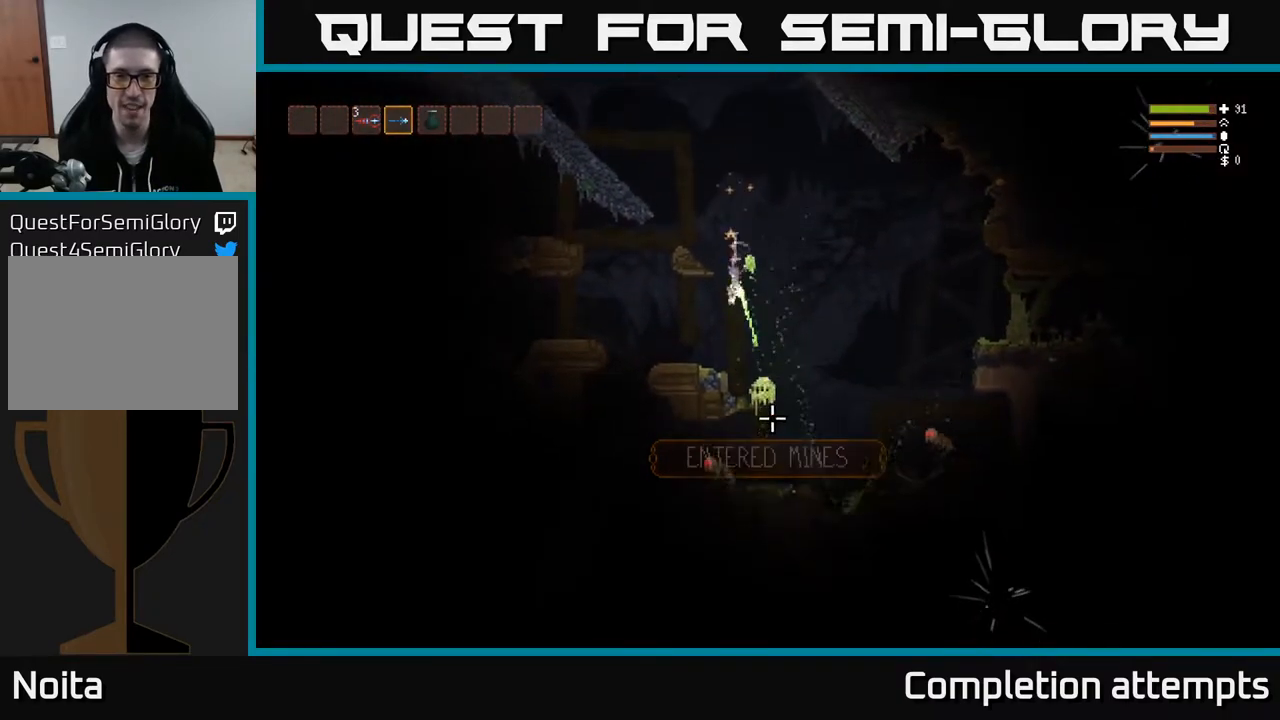
{"buttons": ["L2", "R2"], "left_stick": "left", "right_stick": "down-right", "events": [[100, "R2", "up"], [167, "right_stick", "down-right"], [250, "L2", "down"], [483, "R2", "down"]]}